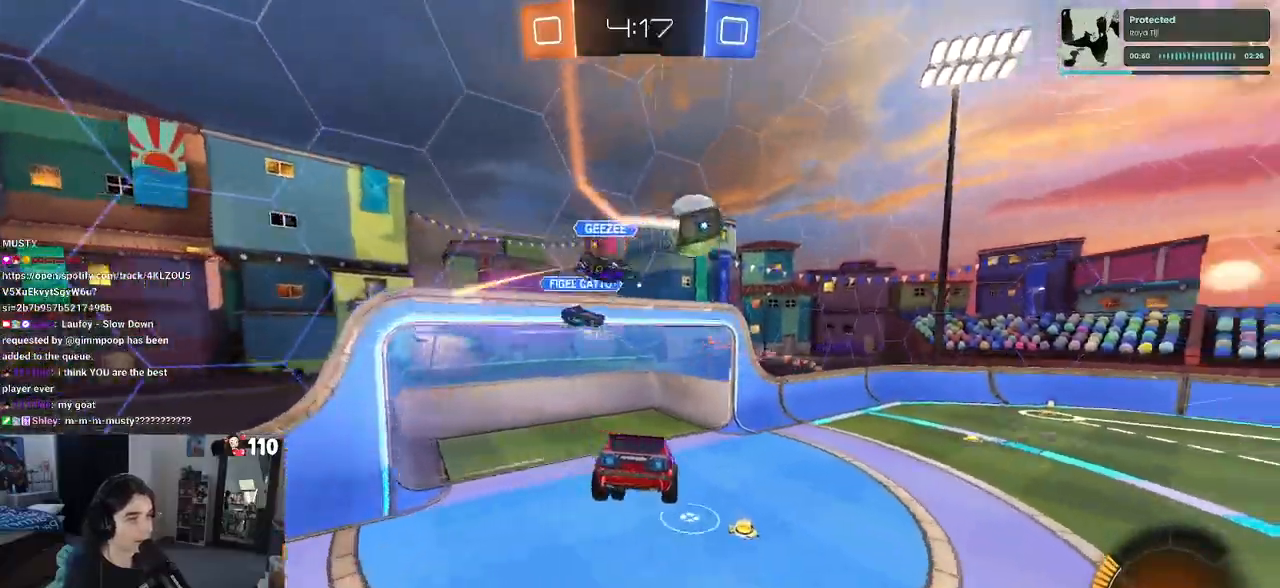
Gameplay with a controller (PlayStation layout); each line is a JSON object with the inputs held at the frame after it. "events" lists button and stick changes between this image and that frame as [ms after this image, input, new state], when the widget could be followed in between. Not read: R2.
{"buttons": ["R1"], "left_stick": "right", "right_stick": "center", "events": [[350, "left_stick", "right"], [417, "R1", "down"]]}
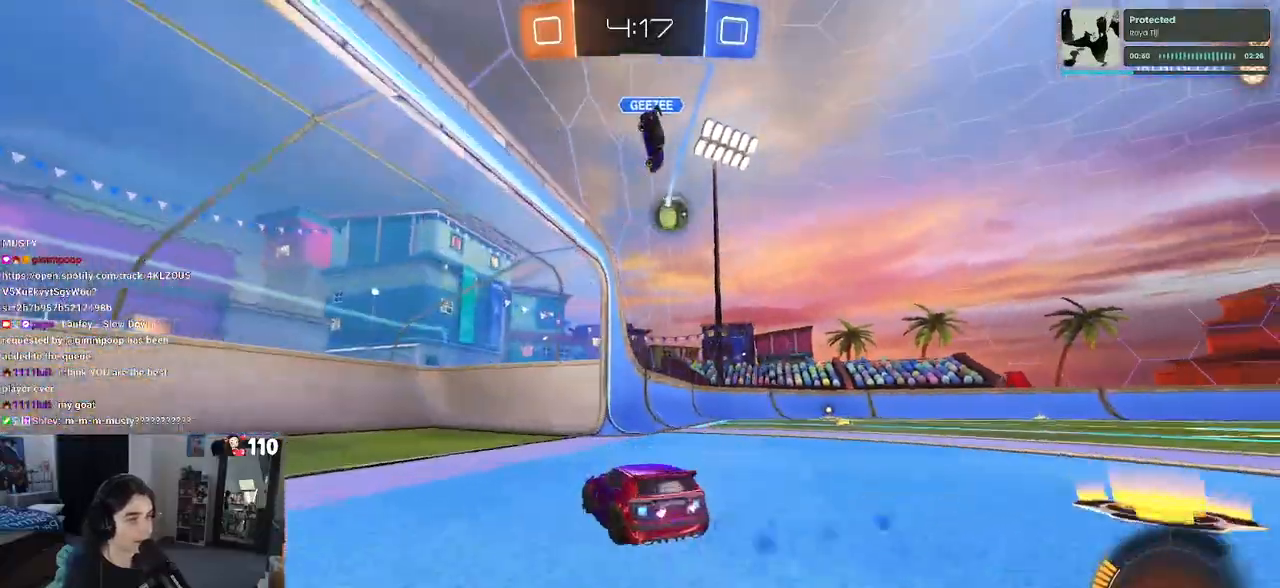
{"buttons": ["R1"], "left_stick": "right", "right_stick": "center", "events": [[183, "left_stick", "center"], [333, "left_stick", "right"]]}
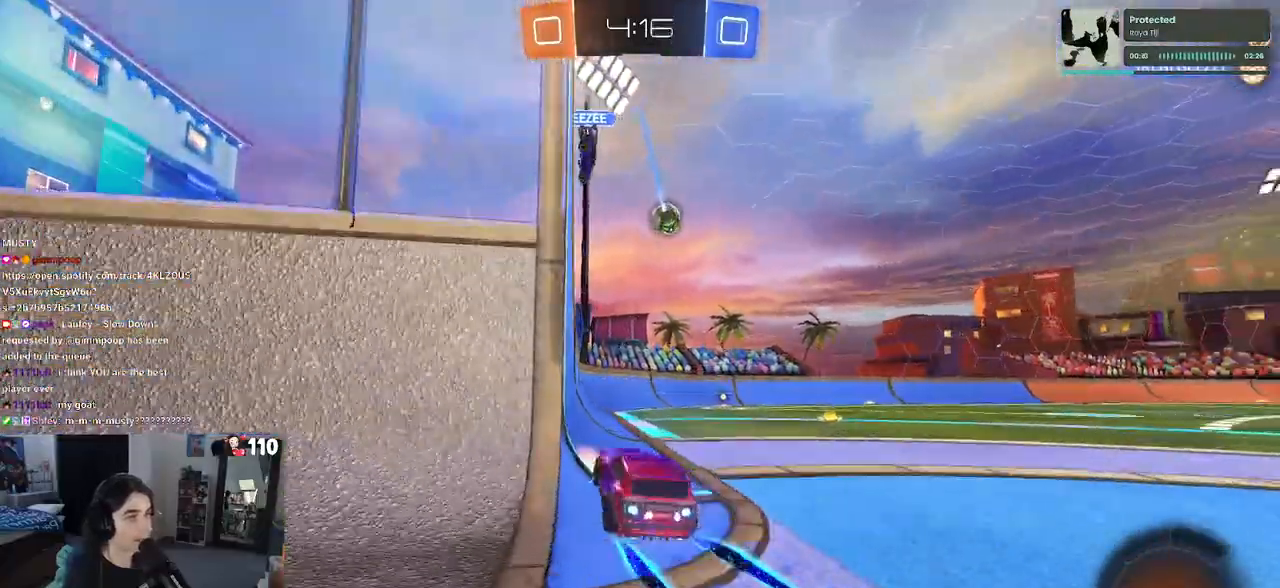
{"buttons": ["R1"], "left_stick": "right", "right_stick": "center"}
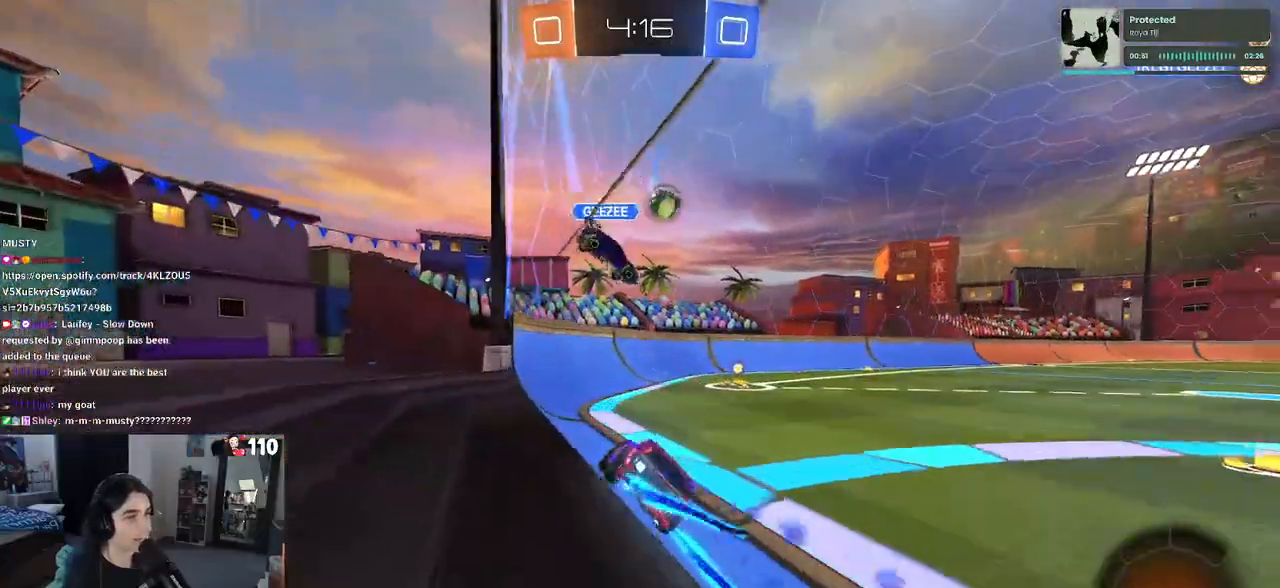
{"buttons": ["R1"], "left_stick": "center", "right_stick": "center", "events": [[333, "left_stick", "center"]]}
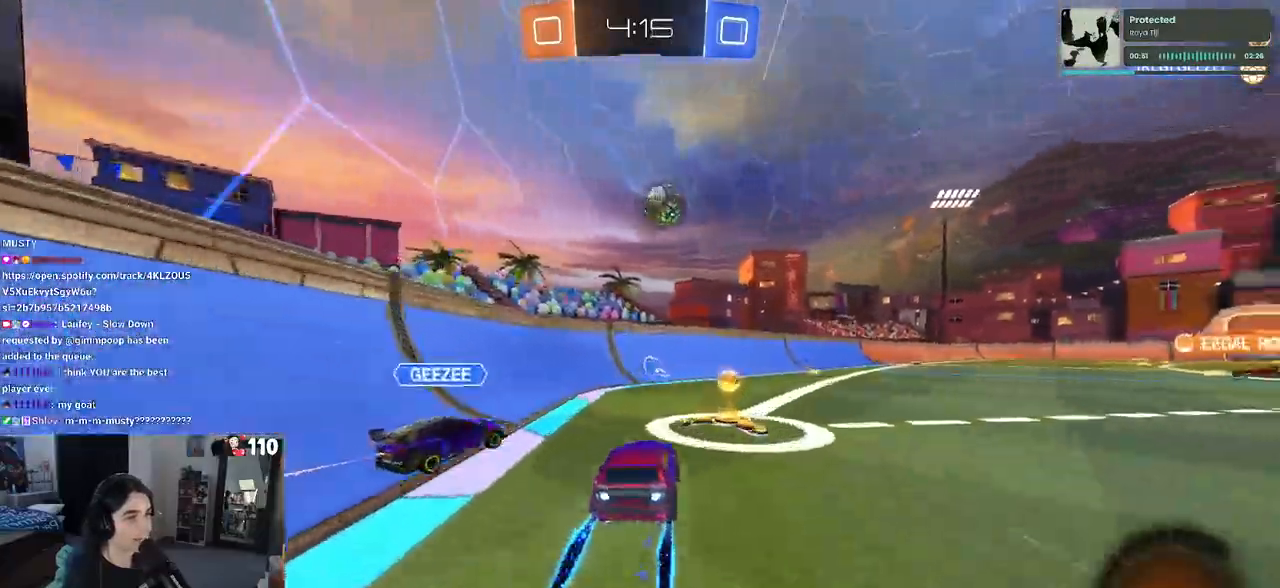
{"buttons": [], "left_stick": "center", "right_stick": "center", "events": [[167, "R1", "up"], [317, "left_stick", "right"], [483, "left_stick", "center"]]}
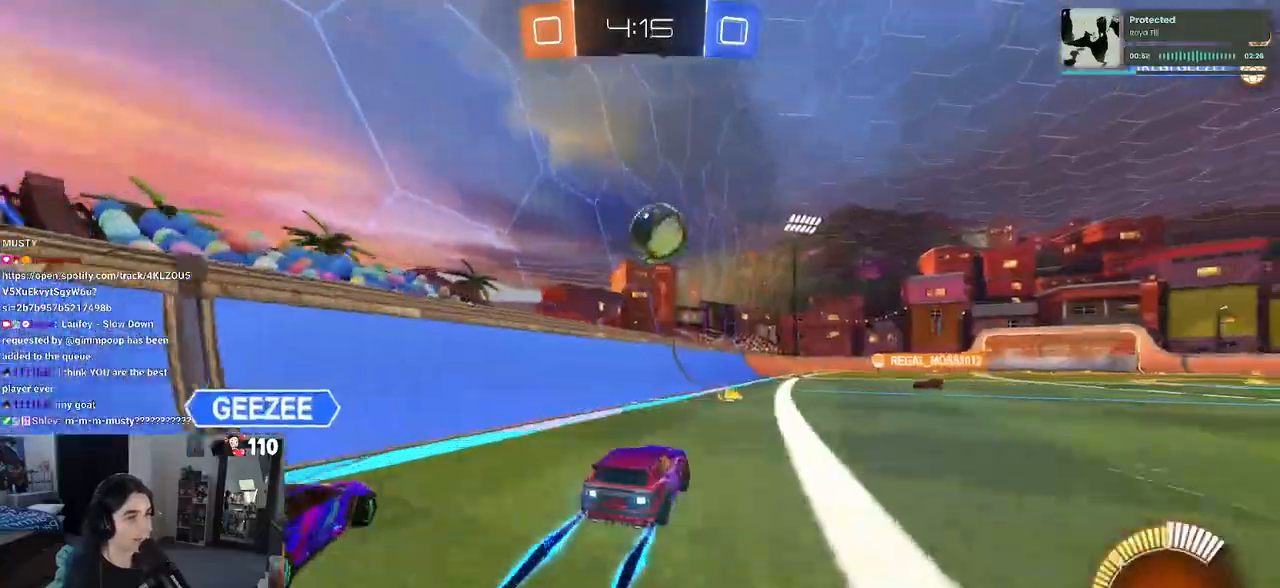
{"buttons": [], "left_stick": "center", "right_stick": "center", "events": [[83, "left_stick", "right"], [367, "left_stick", "center"]]}
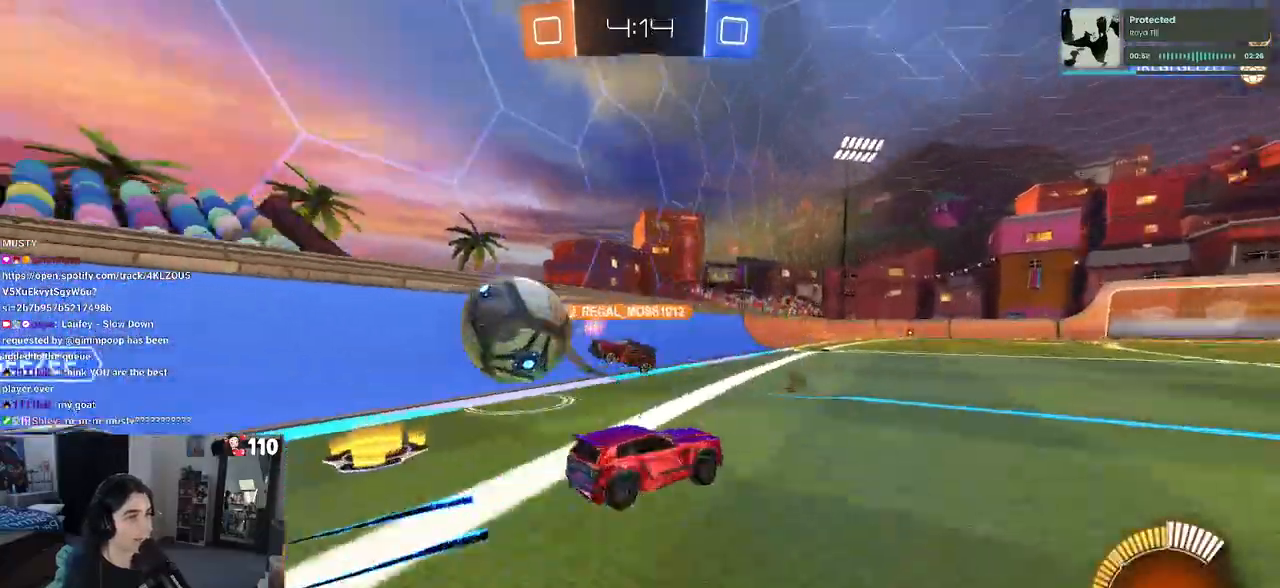
{"buttons": [], "left_stick": "center", "right_stick": "center", "events": []}
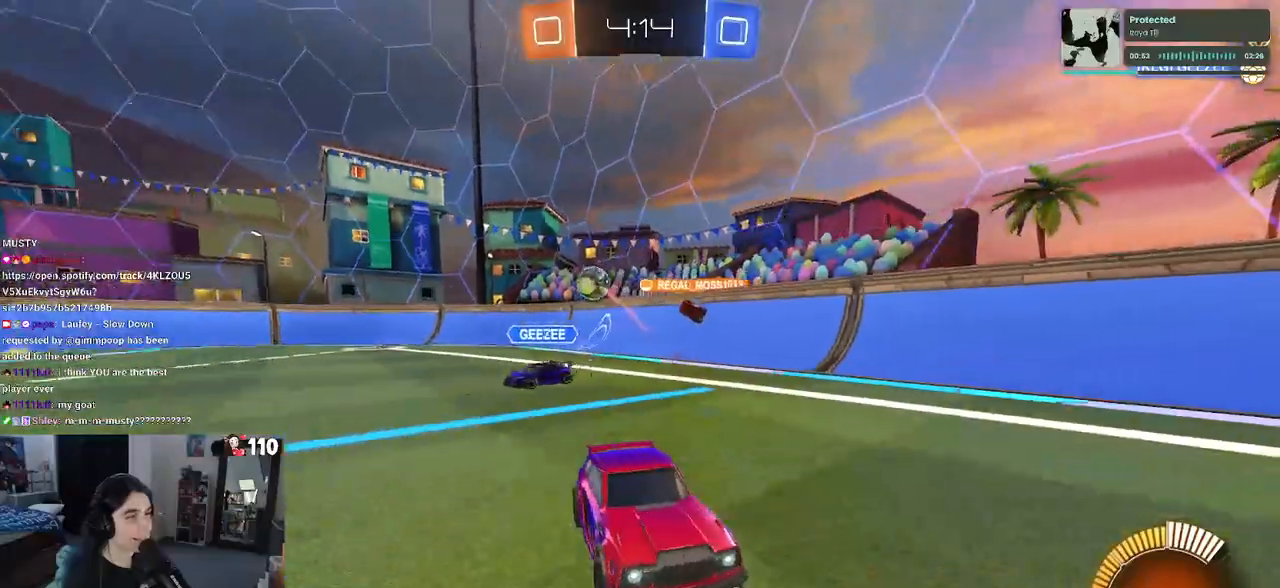
{"buttons": [], "left_stick": "left", "right_stick": "center", "events": [[133, "left_stick", "left"]]}
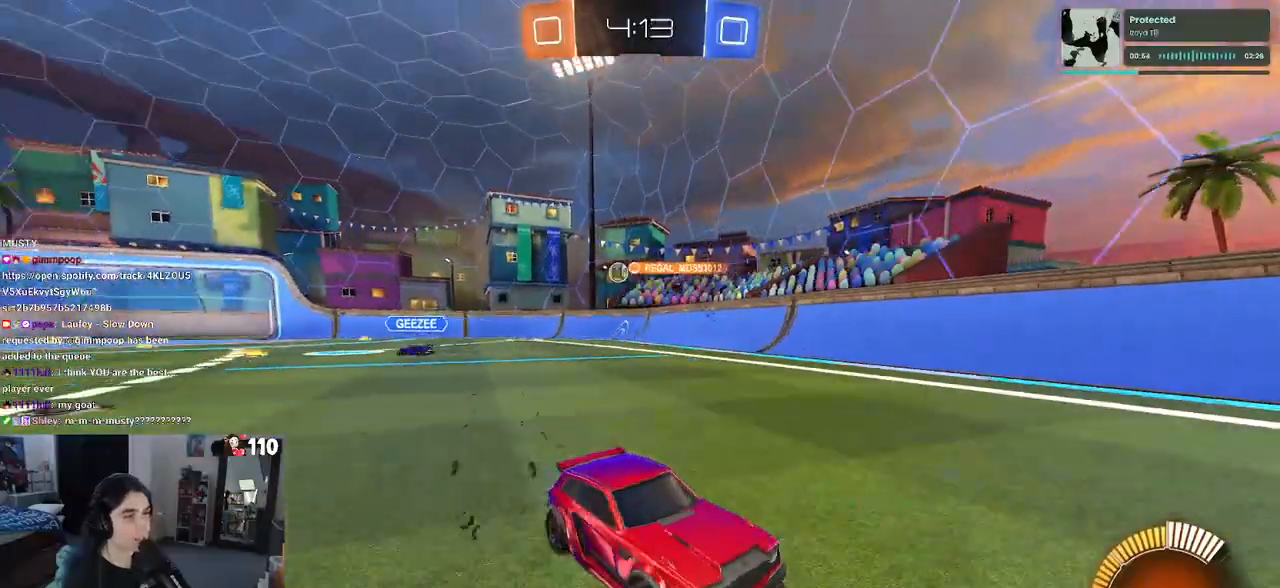
{"buttons": [], "left_stick": "left", "right_stick": "center", "events": [[50, "SQUARE", "down"], [200, "SQUARE", "up"]]}
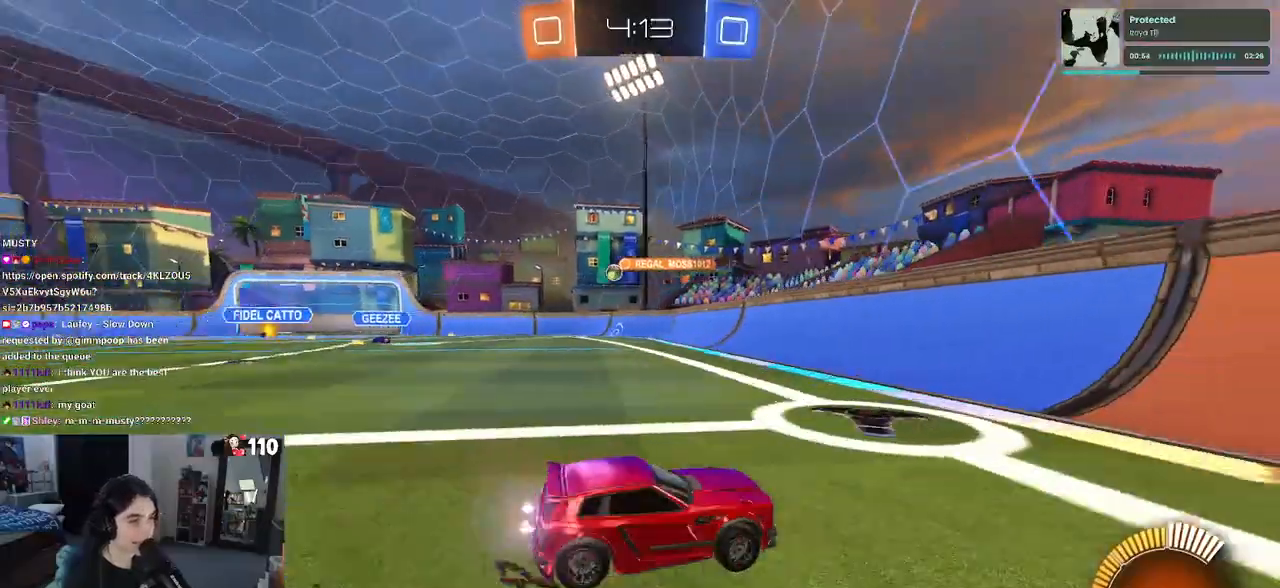
{"buttons": [], "left_stick": "left", "right_stick": "center", "events": []}
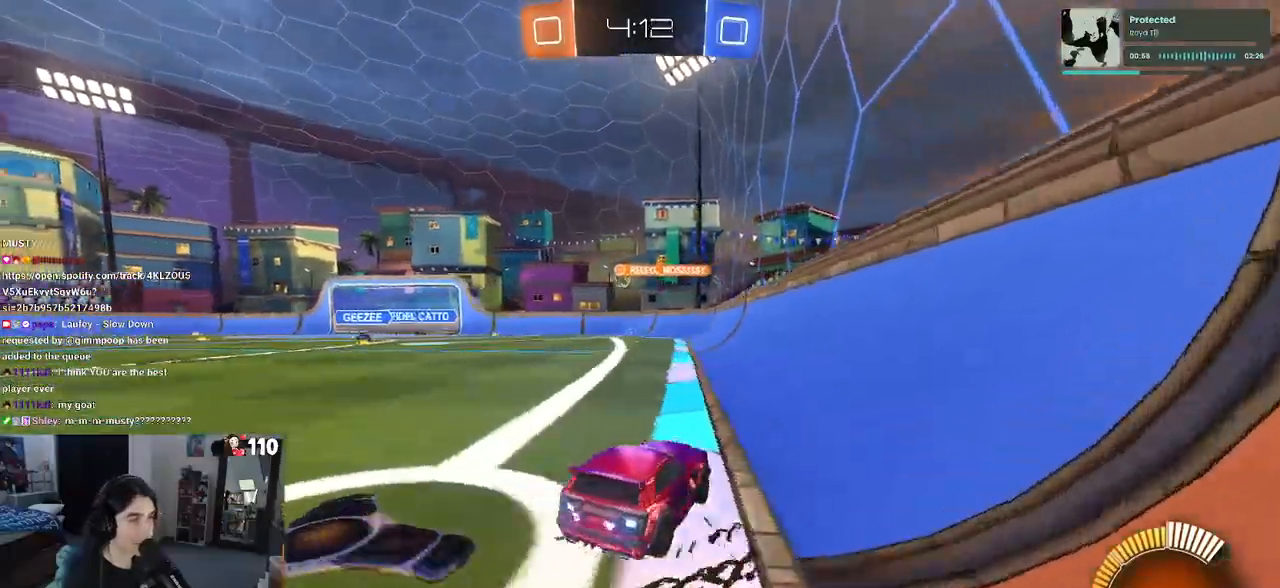
{"buttons": [], "left_stick": "left", "right_stick": "center", "events": []}
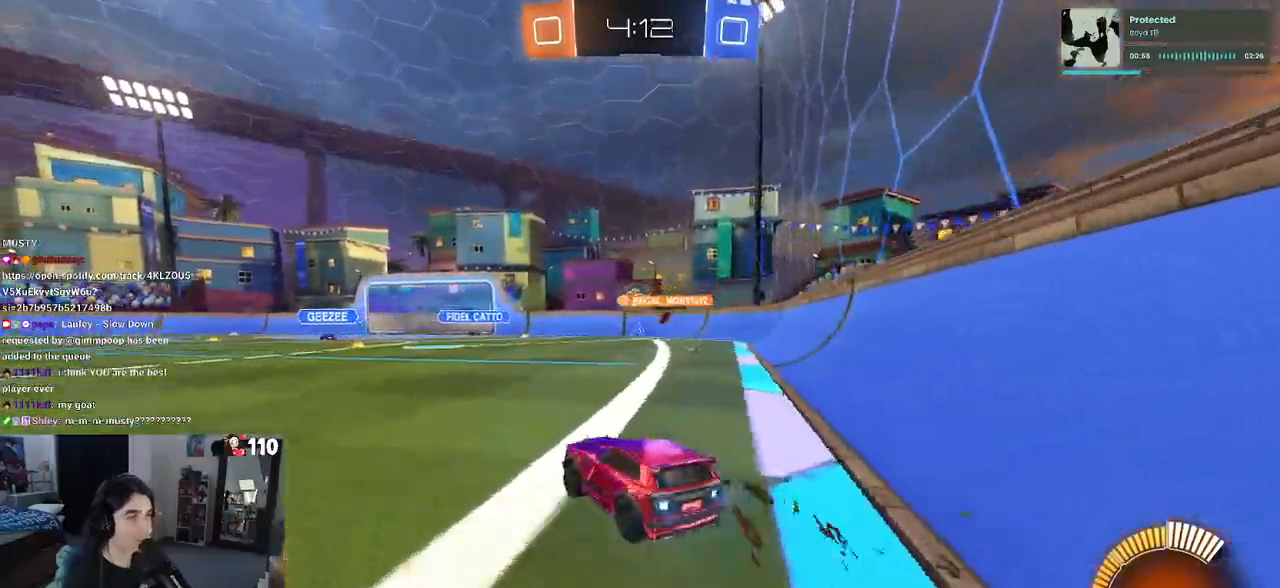
{"buttons": [], "left_stick": "right", "right_stick": "center", "events": [[167, "left_stick", "center"], [250, "left_stick", "right"]]}
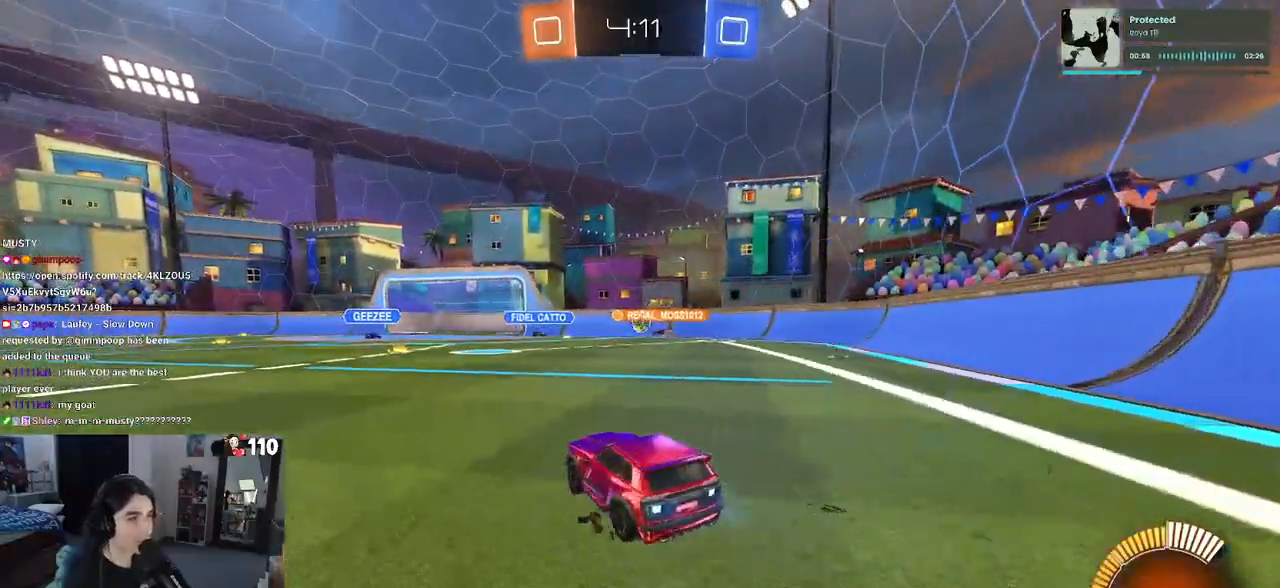
{"buttons": [], "left_stick": "center", "right_stick": "center", "events": [[33, "left_stick", "center"]]}
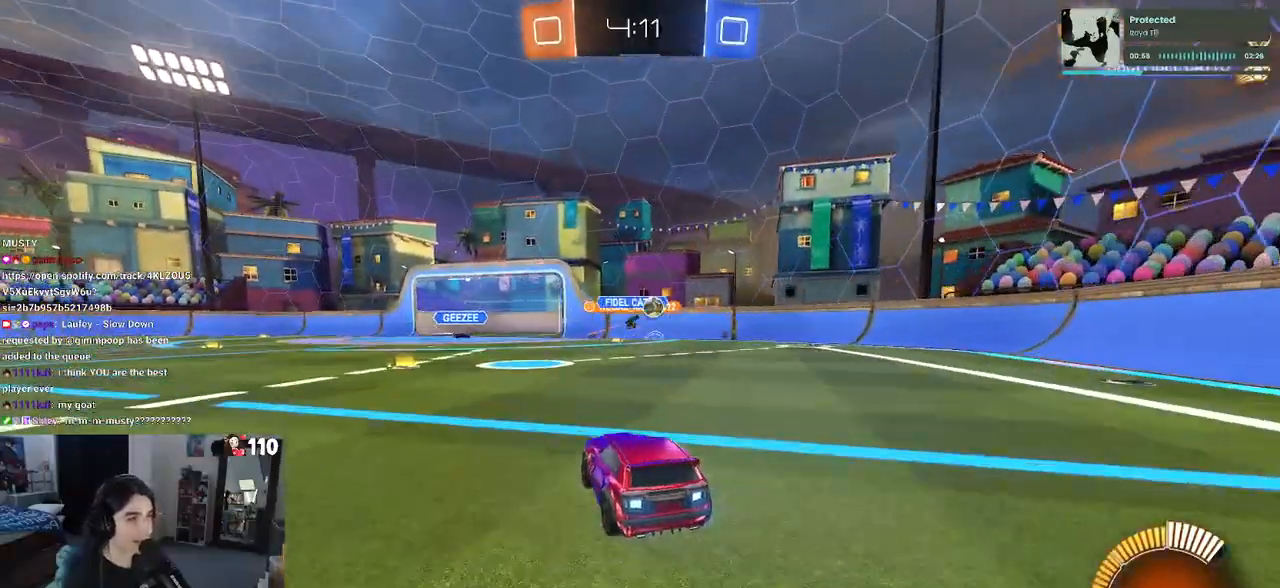
{"buttons": ["R1"], "left_stick": "right", "right_stick": "center", "events": [[83, "left_stick", "right"], [367, "R1", "down"]]}
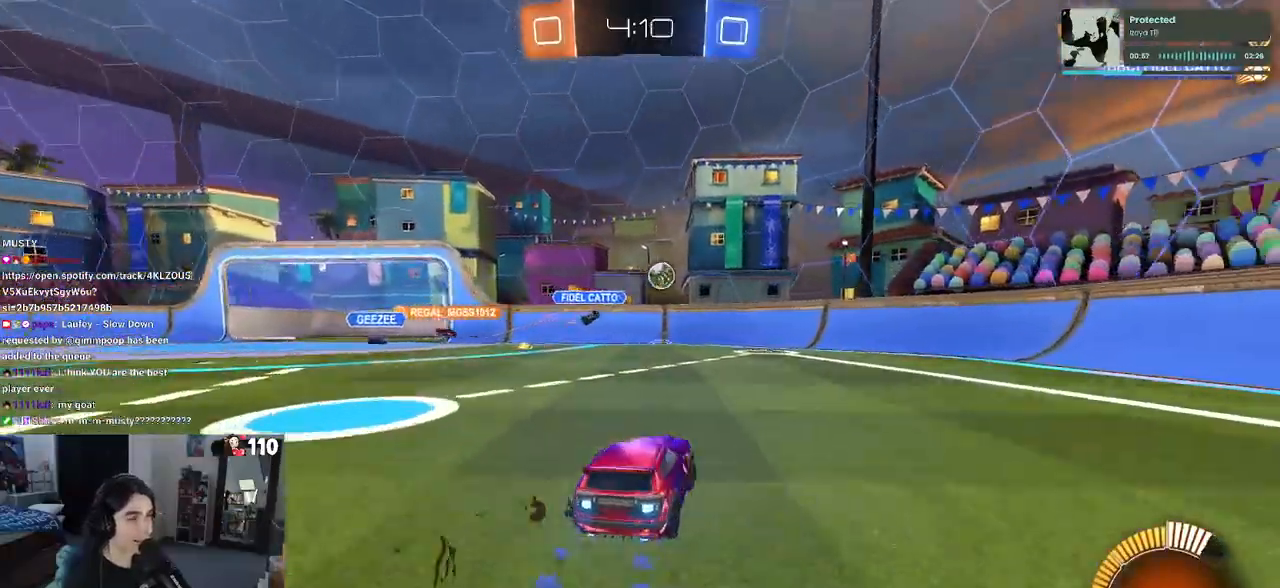
{"buttons": ["R1"], "left_stick": "center", "right_stick": "center", "events": [[133, "left_stick", "center"]]}
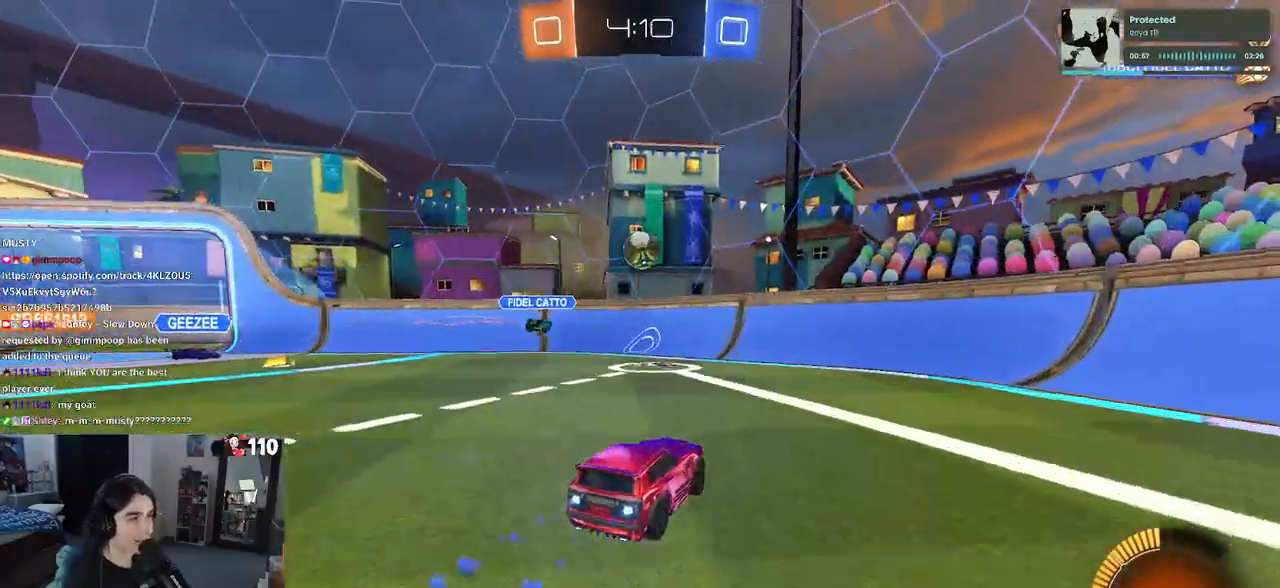
{"buttons": ["CROSS"], "left_stick": "down-left", "right_stick": "center", "events": [[83, "R1", "up"], [117, "left_stick", "left"], [233, "CROSS", "down"], [233, "left_stick", "down"], [400, "CROSS", "up"], [400, "left_stick", "center"], [433, "CROSS", "down"], [467, "left_stick", "down-left"]]}
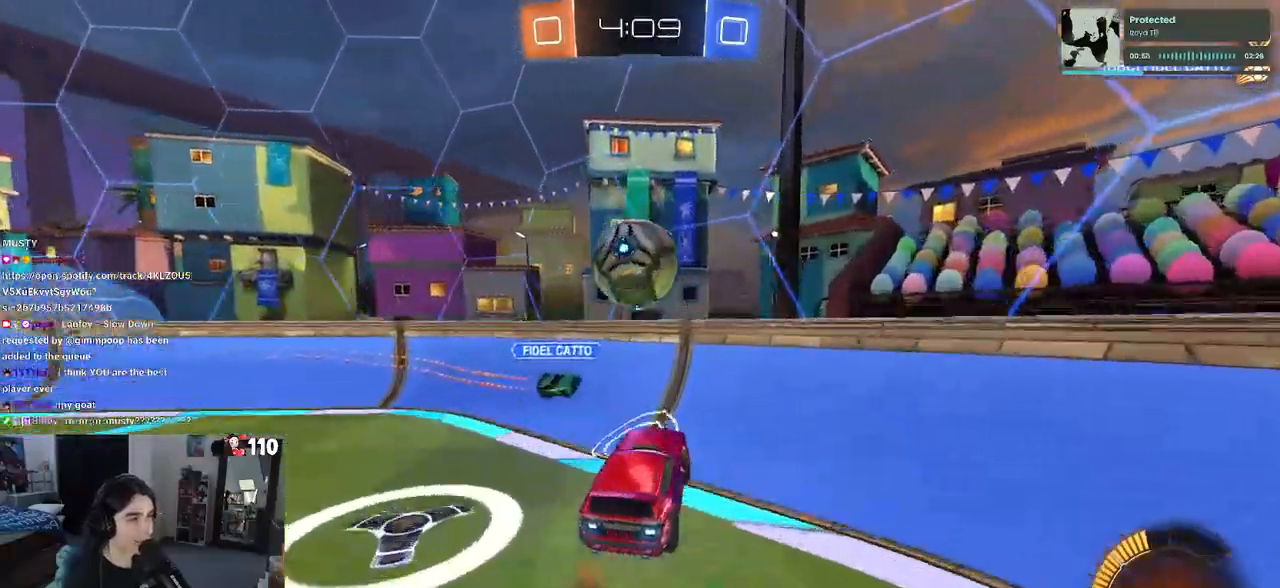
{"buttons": [], "left_stick": "left", "right_stick": "center", "events": [[83, "L1", "down"], [83, "left_stick", "left"], [117, "CROSS", "up"], [283, "L1", "up"]]}
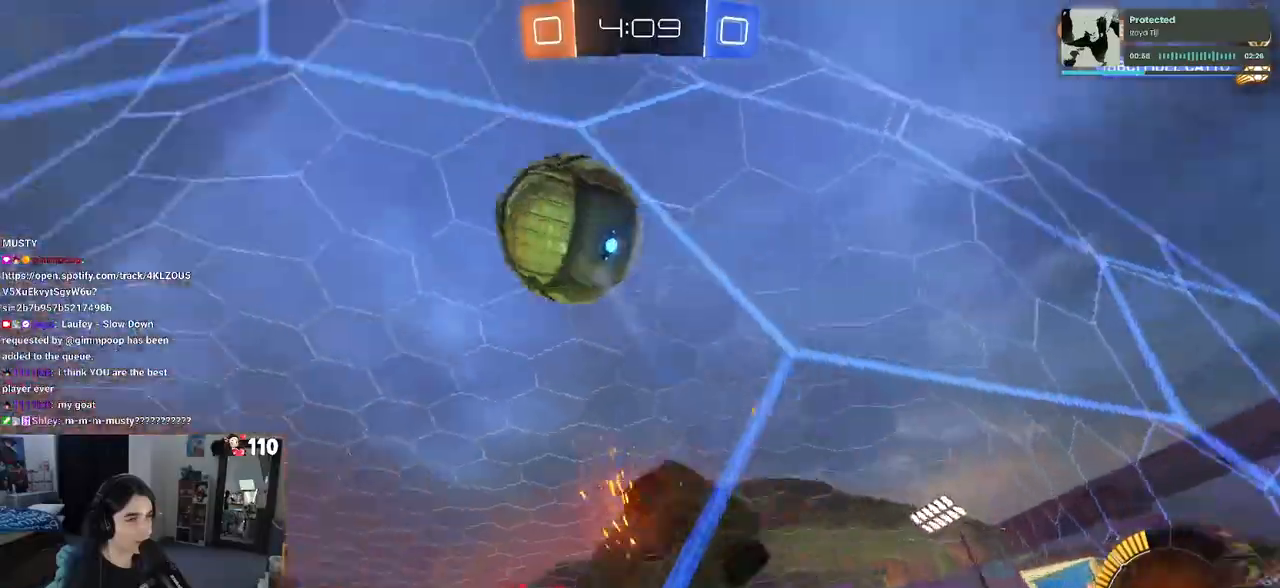
{"buttons": [], "left_stick": "right", "right_stick": "center", "events": [[117, "left_stick", "right"]]}
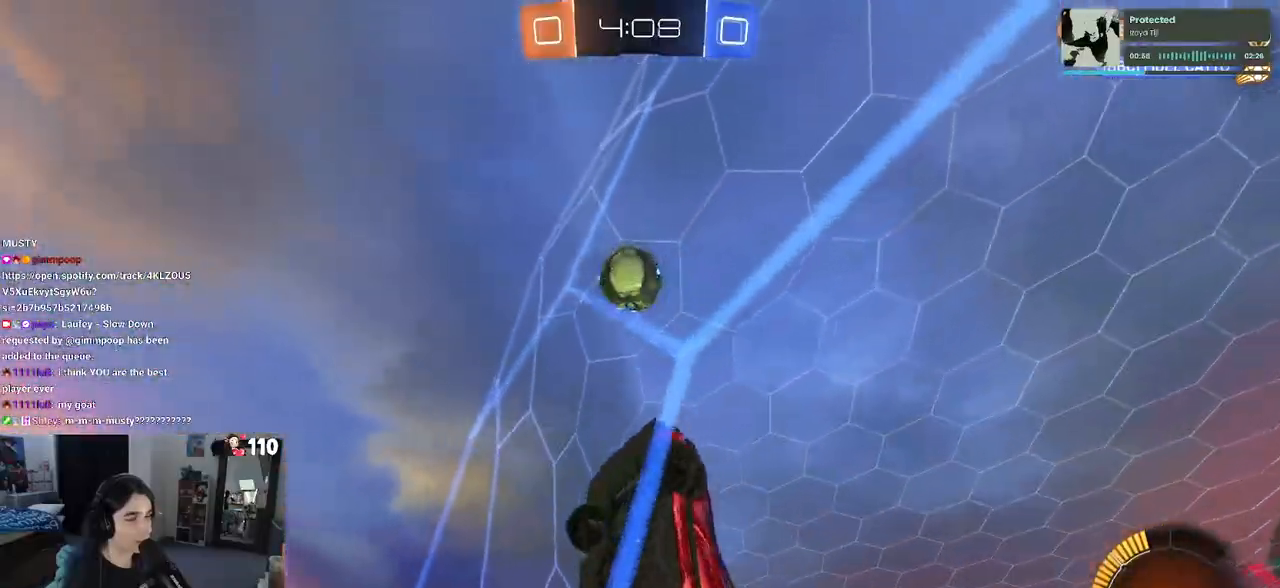
{"buttons": [], "left_stick": "right", "right_stick": "center", "events": []}
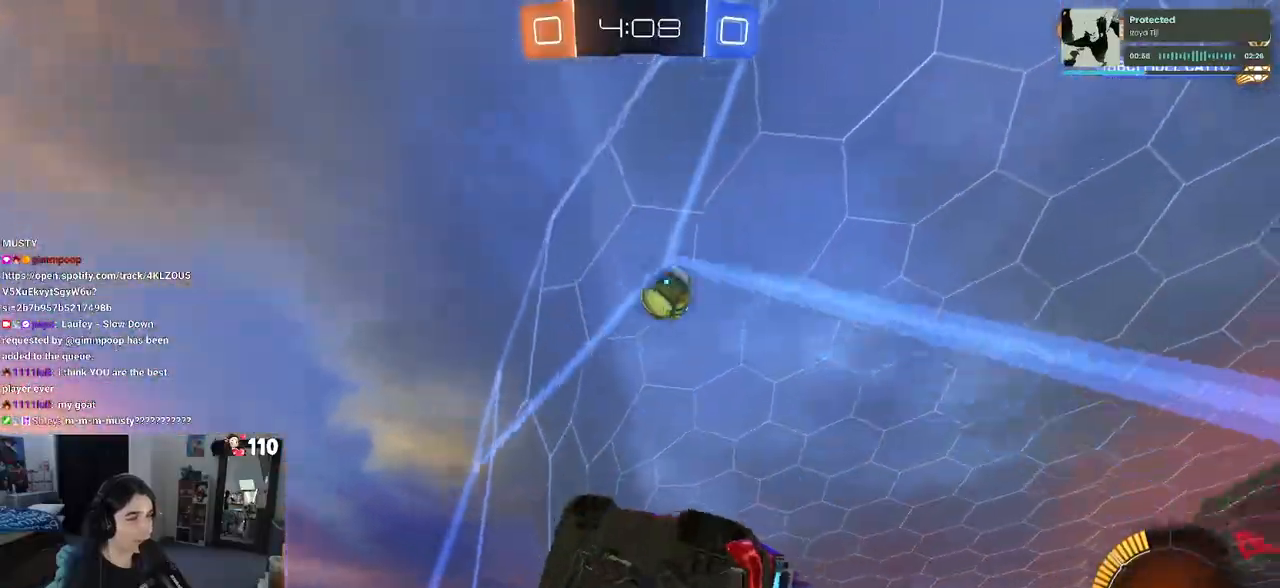
{"buttons": ["R1"], "left_stick": "right", "right_stick": "center", "events": [[117, "R1", "down"], [133, "TRIANGLE", "down"], [150, "left_stick", "center"], [283, "TRIANGLE", "up"], [400, "left_stick", "right"]]}
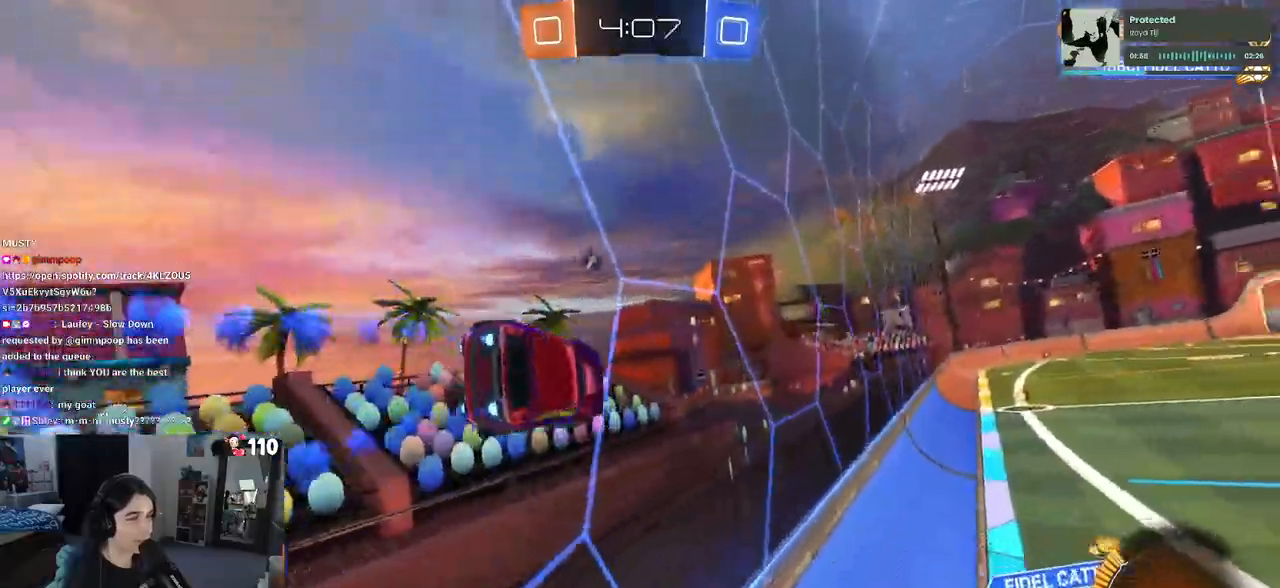
{"buttons": [], "left_stick": "right", "right_stick": "center", "events": [[83, "CROSS", "down"], [133, "CROSS", "up"], [133, "left_stick", "up-left"], [217, "CROSS", "down"], [283, "CROSS", "up"], [317, "R1", "up"], [333, "left_stick", "center"], [400, "left_stick", "right"]]}
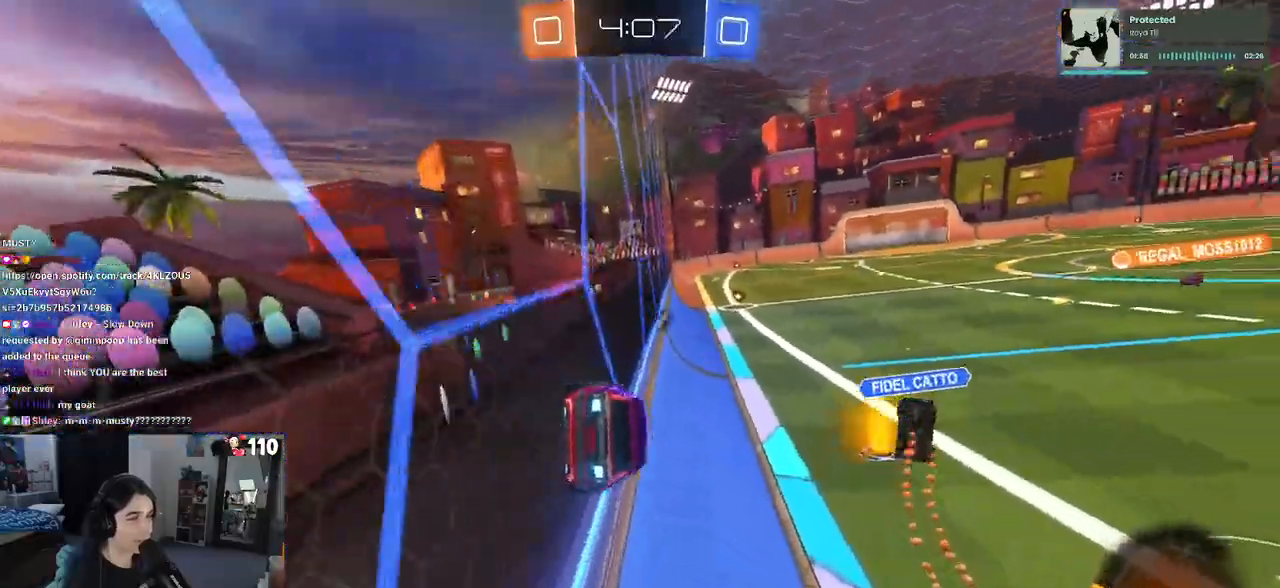
{"buttons": [], "left_stick": "right", "right_stick": "center", "events": [[17, "left_stick", "center"], [250, "CROSS", "down"], [300, "left_stick", "up-left"], [317, "CROSS", "up"], [350, "CROSS", "down"], [417, "CROSS", "up"], [433, "left_stick", "right"]]}
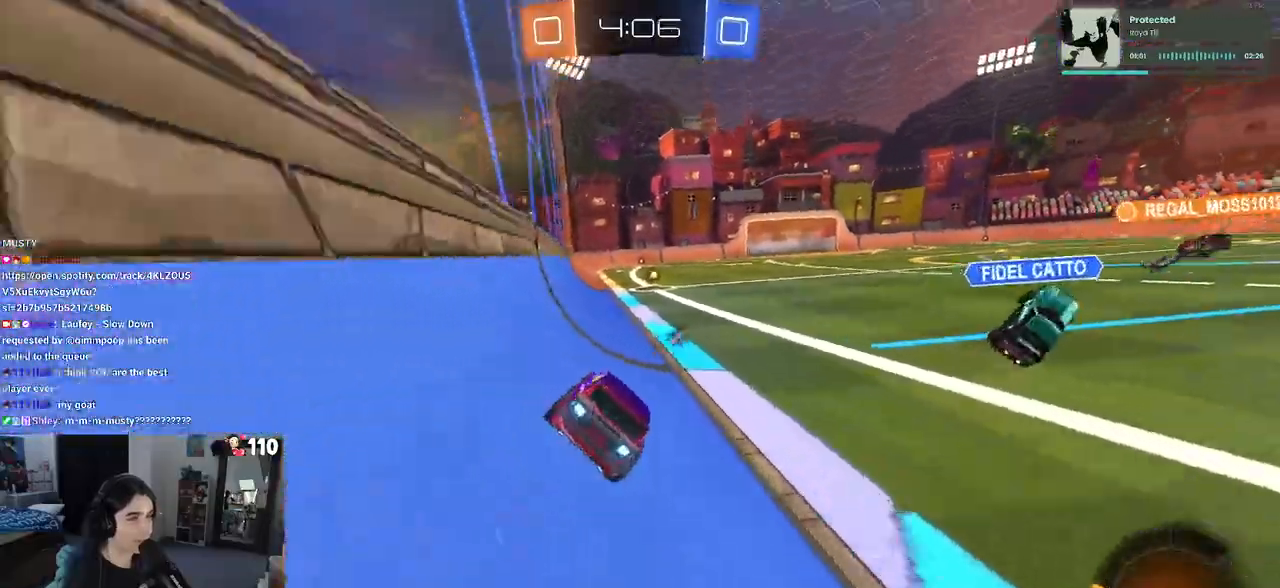
{"buttons": ["R1"], "left_stick": "center", "right_stick": "center", "events": [[83, "left_stick", "center"], [250, "R1", "down"], [250, "TRIANGLE", "down"], [317, "left_stick", "left"], [350, "TRIANGLE", "up"], [467, "left_stick", "center"]]}
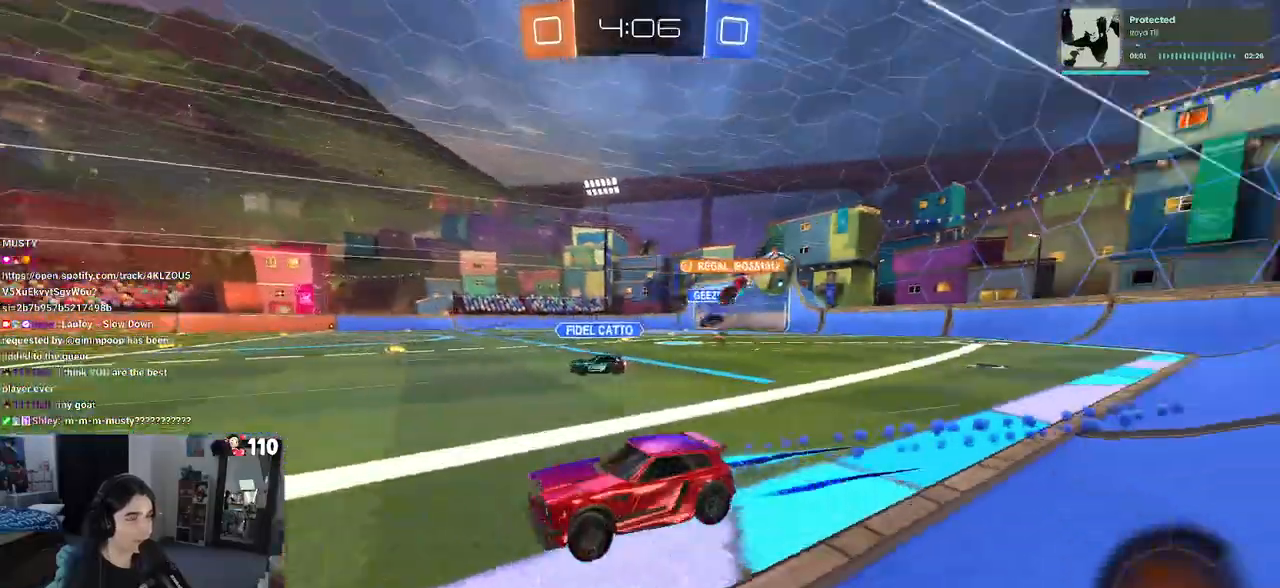
{"buttons": [], "left_stick": "right", "right_stick": "center", "events": [[50, "R1", "up"], [417, "left_stick", "right"]]}
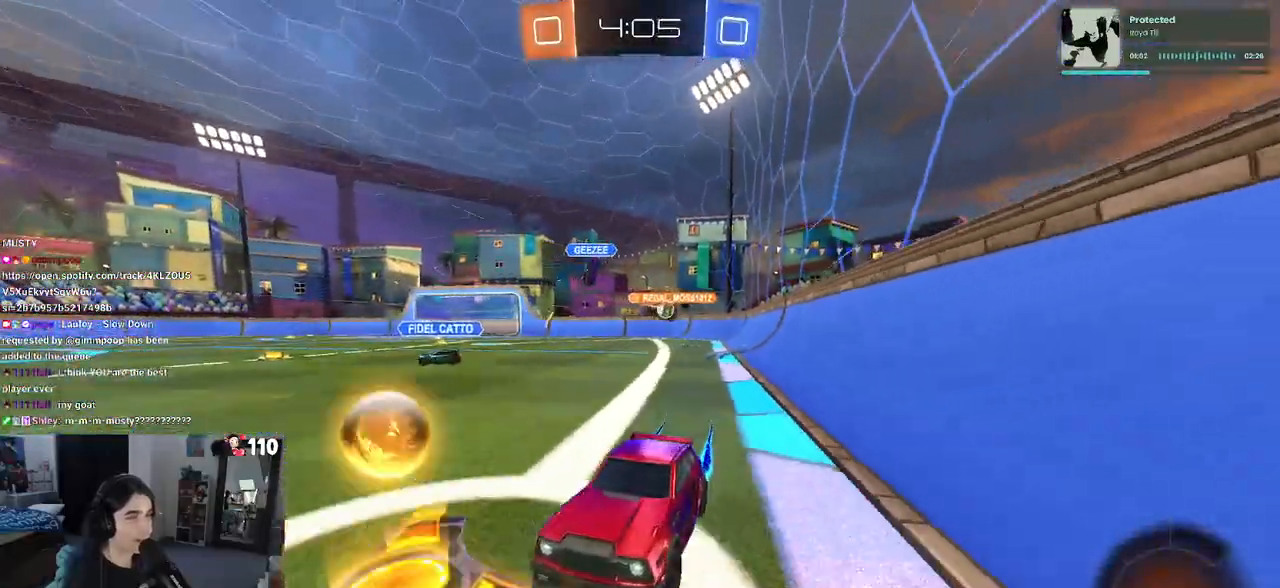
{"buttons": [], "left_stick": "right", "right_stick": "center", "events": [[83, "SQUARE", "down"], [167, "SQUARE", "up"]]}
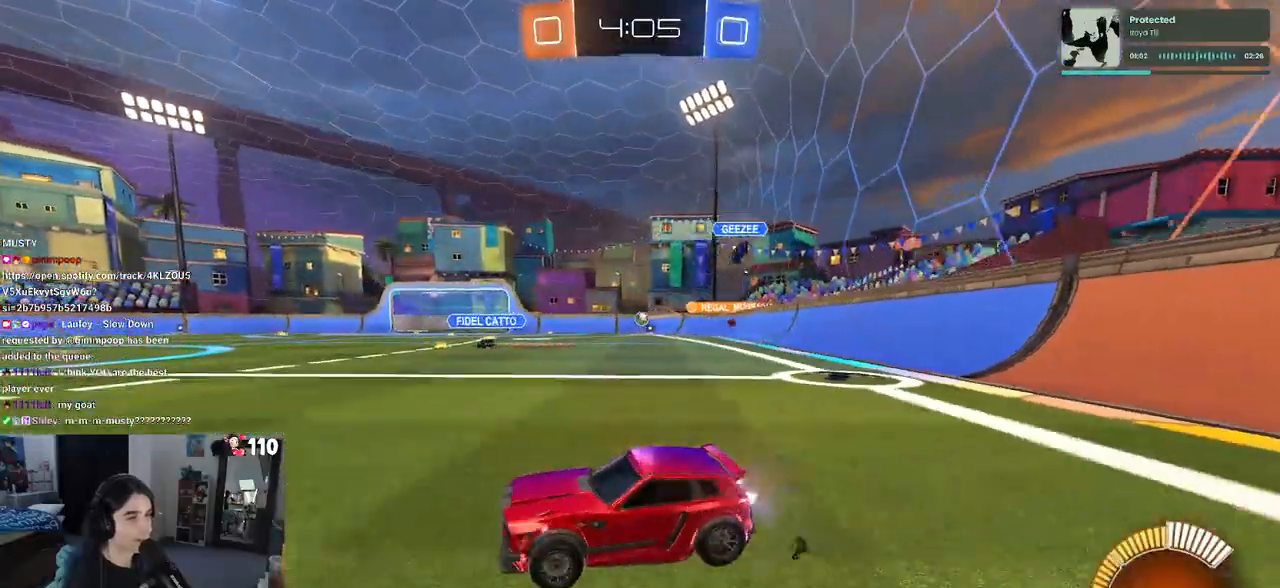
{"buttons": [], "left_stick": "right", "right_stick": "center", "events": [[183, "R1", "down"], [483, "R1", "up"]]}
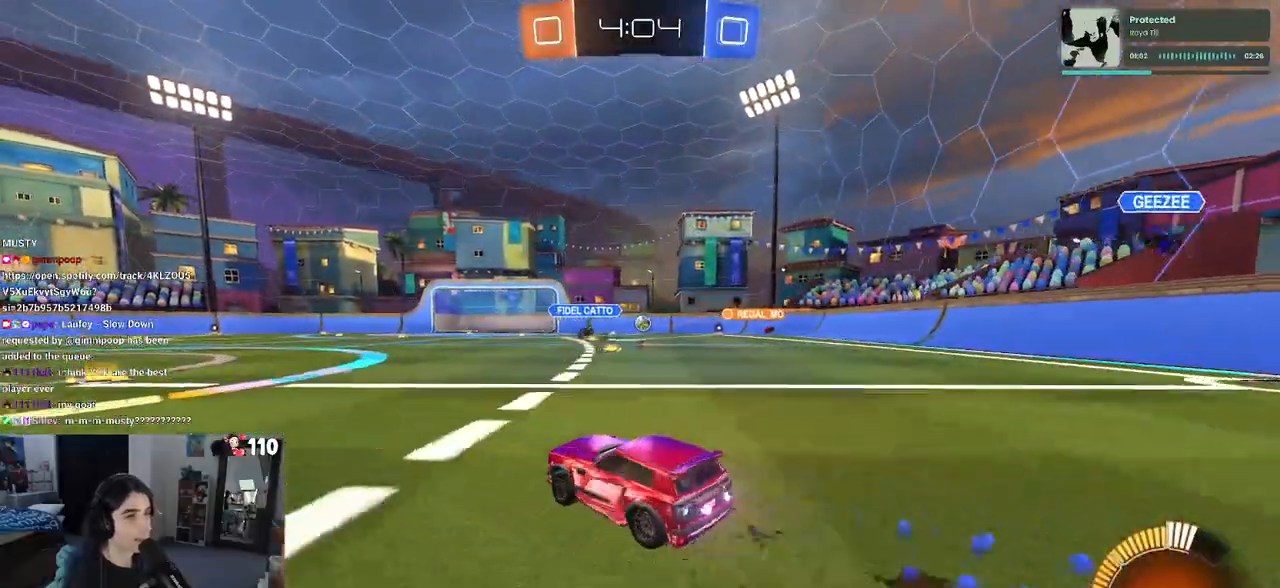
{"buttons": [], "left_stick": "center", "right_stick": "center", "events": [[67, "left_stick", "center"], [183, "left_stick", "left"], [333, "left_stick", "center"]]}
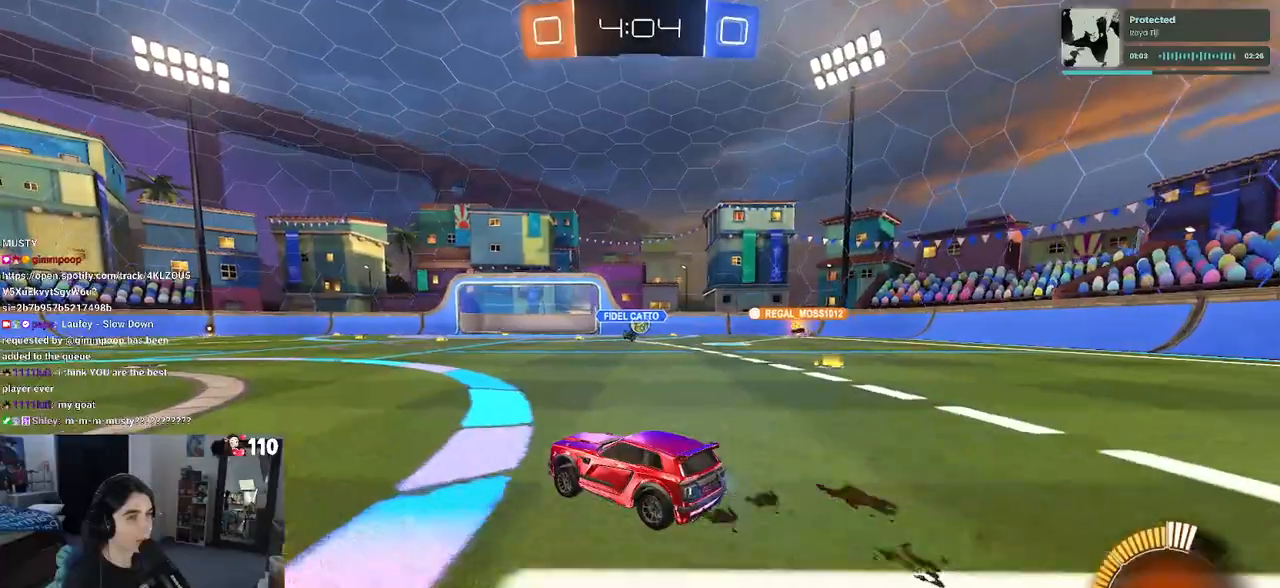
{"buttons": [], "left_stick": "center", "right_stick": "center", "events": []}
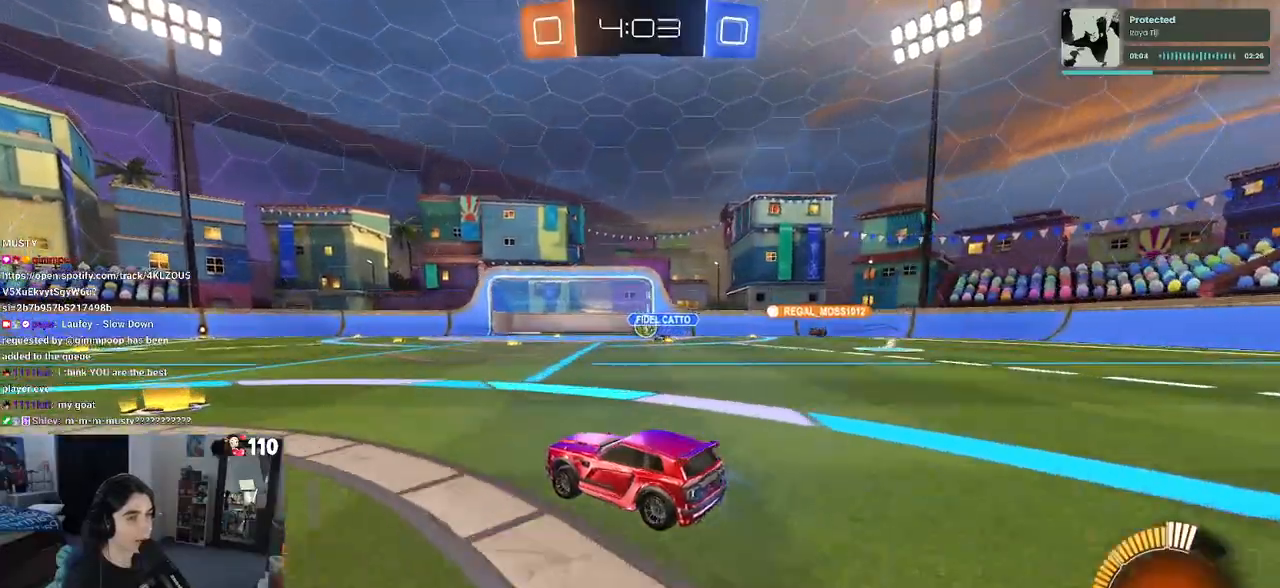
{"buttons": ["R1"], "left_stick": "center", "right_stick": "center", "events": [[483, "R1", "down"]]}
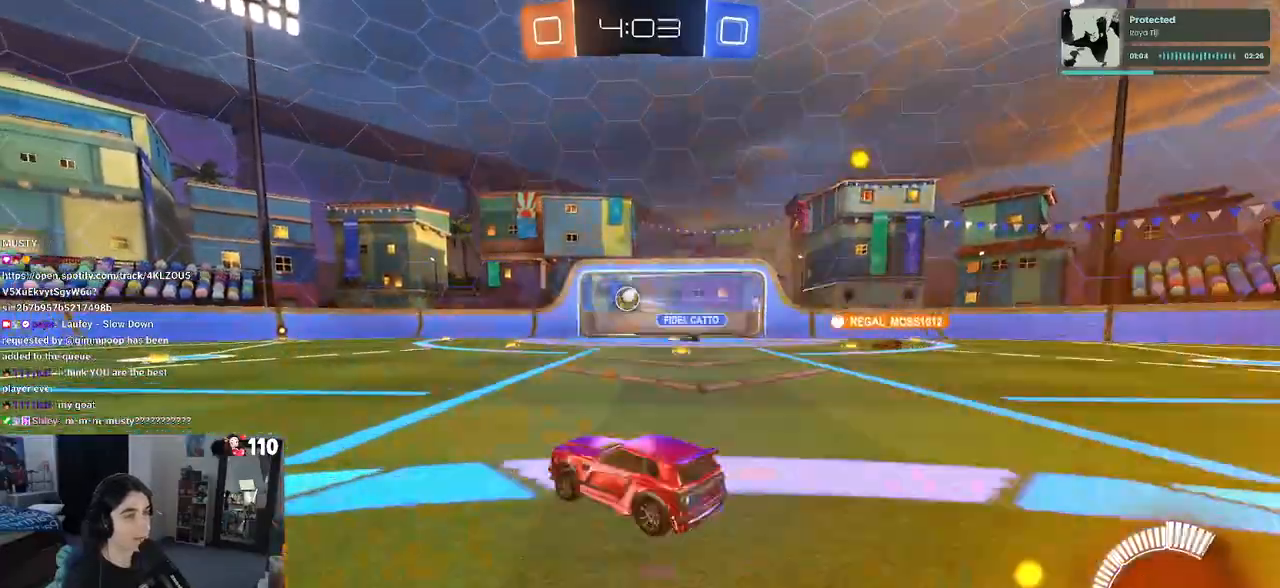
{"buttons": [], "left_stick": "center", "right_stick": "center", "events": [[100, "left_stick", "left"], [233, "left_stick", "center"], [350, "R1", "up"]]}
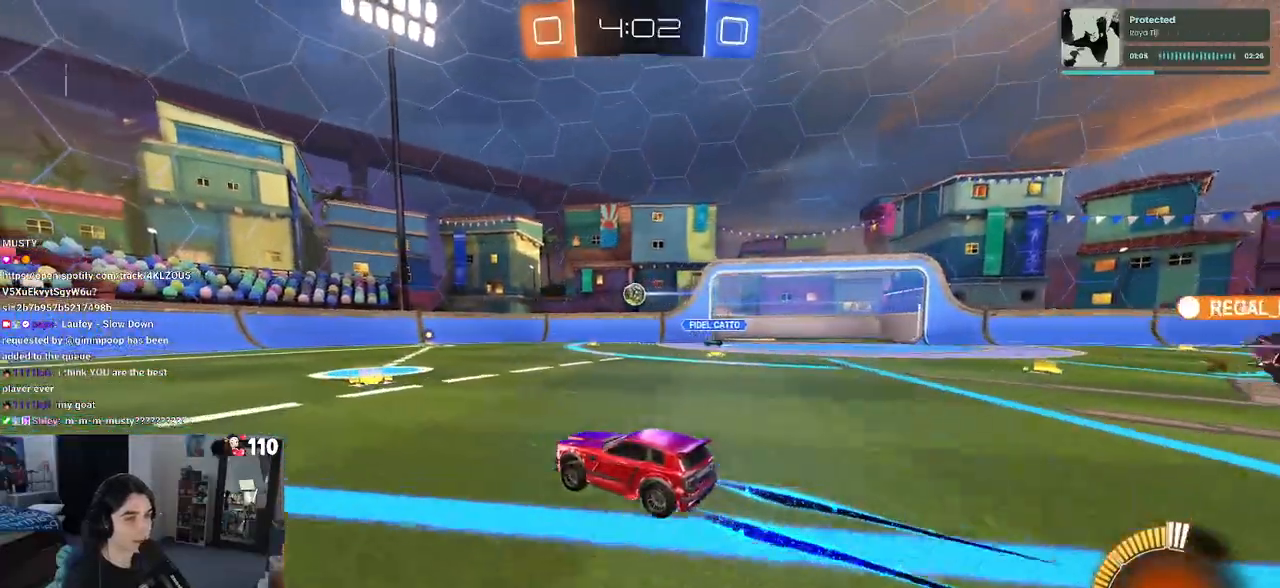
{"buttons": [], "left_stick": "center", "right_stick": "center", "events": []}